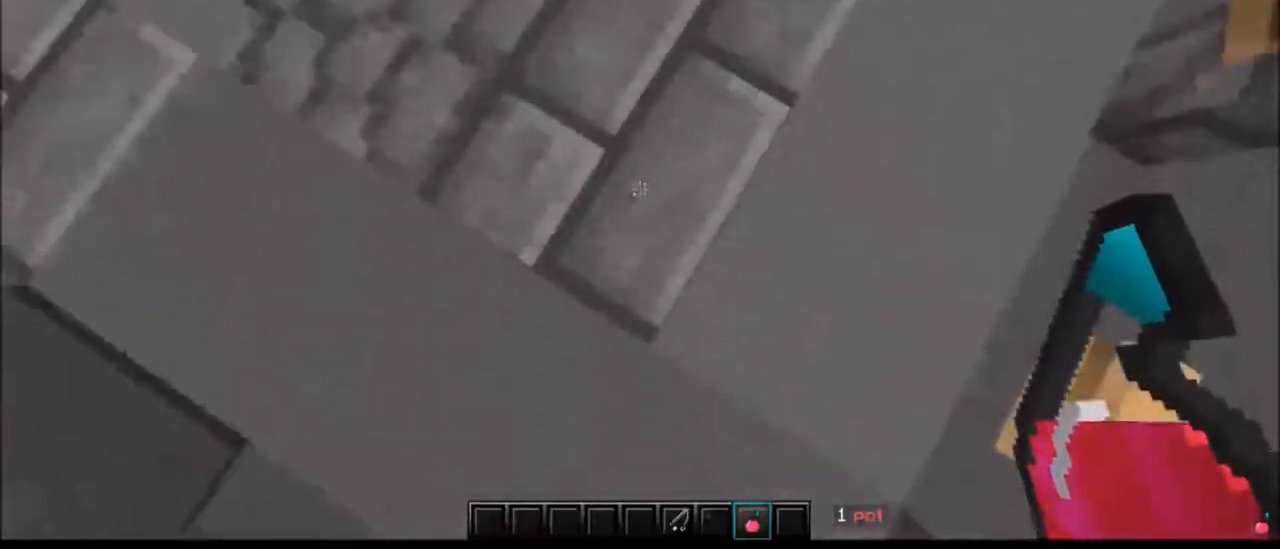
Gameplay with keyboard and mouse; each line is a JSON object with the keys and mouse buttons held at the frame after it. "events" lists presses ("down") and releases ("up") of "a", "d", "s", "w", "mouse_left" and "mouse_right" between this image and that frame as [ms after this image, input, new state], when the widget could be followed in between. "mouse_left", "mouse_right" = the "left", "right" buttons of the "mouse" list. No other keys are recorded. Fast repeated clicks can show as one long hold. Mouse movement is not recorded.
{"keys": [], "mouse": ["right"], "events": [[200, "mouse_right", "down"]]}
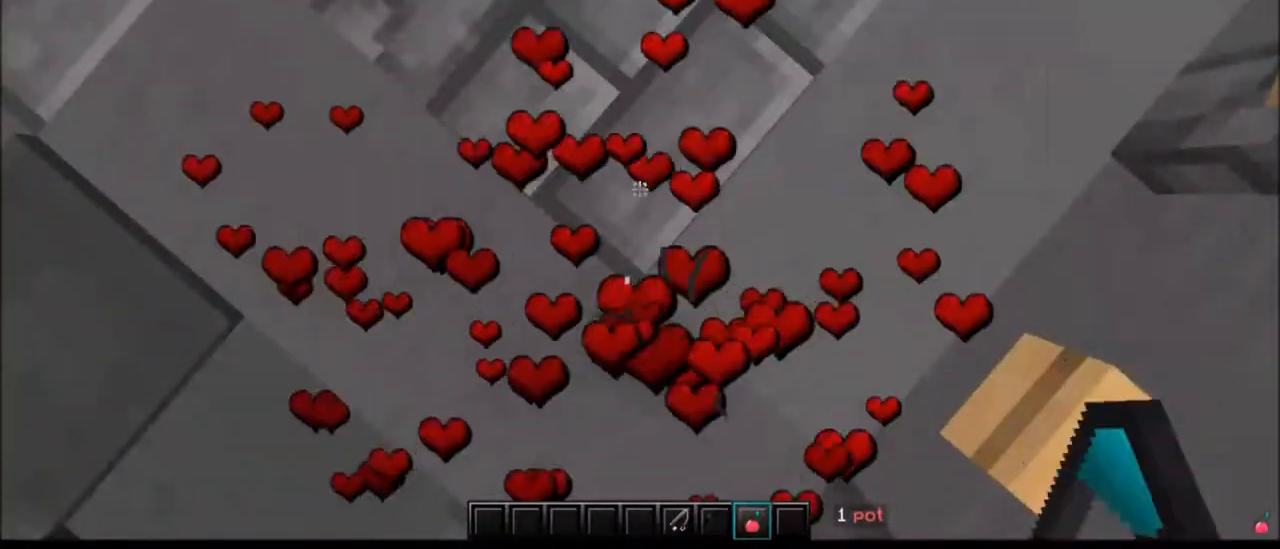
{"keys": [], "mouse": [], "events": [[133, "mouse_right", "up"]]}
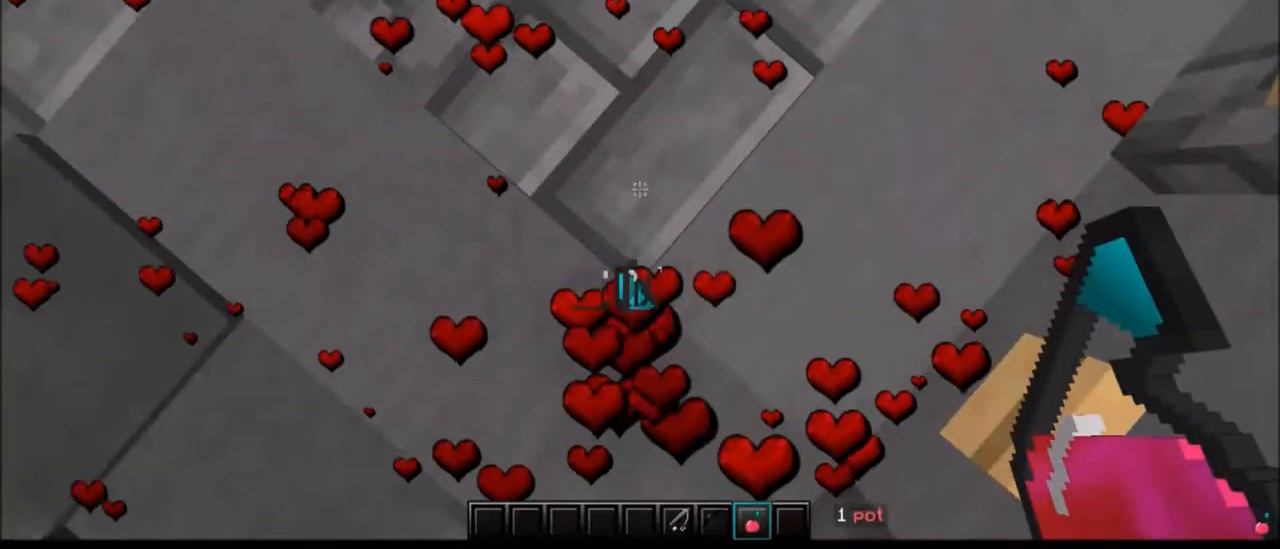
{"keys": [], "mouse": ["right"], "events": [[33, "mouse_right", "down"], [100, "mouse_right", "up"], [233, "mouse_right", "down"], [333, "mouse_right", "up"], [400, "mouse_right", "down"]]}
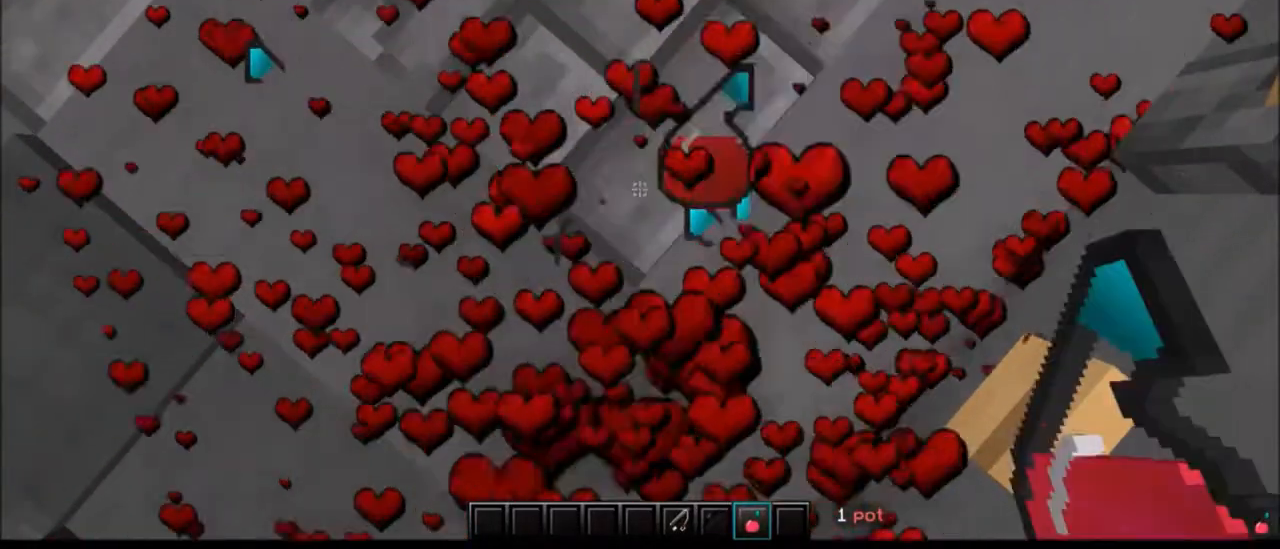
{"keys": [], "mouse": ["right"], "events": [[33, "mouse_right", "up"], [133, "mouse_right", "down"], [367, "mouse_right", "up"], [467, "mouse_right", "down"]]}
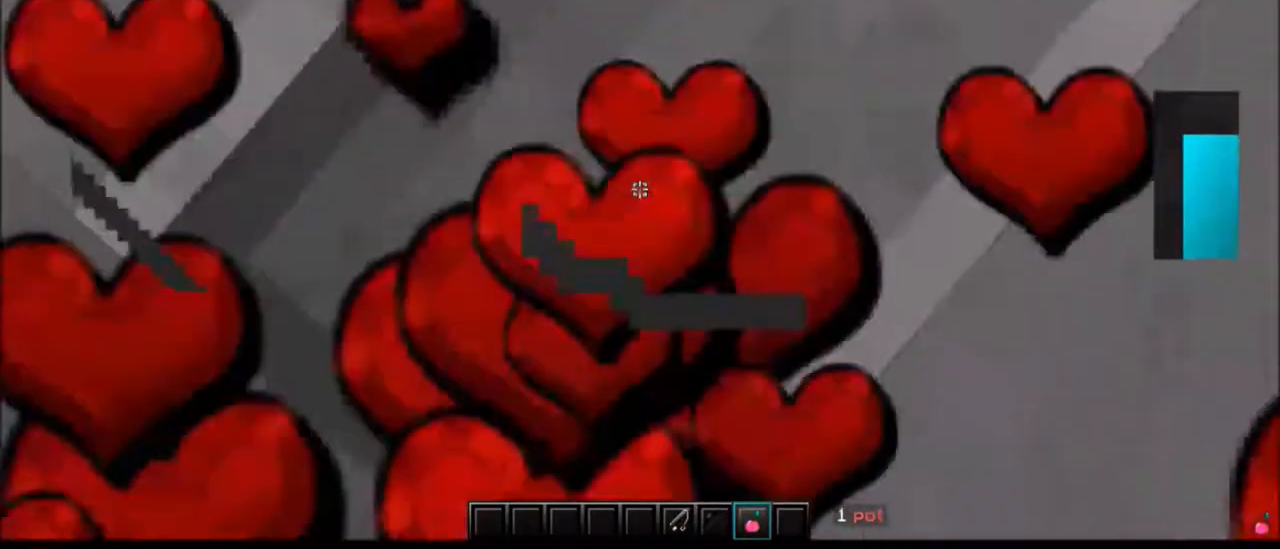
{"keys": [], "mouse": [], "events": [[100, "mouse_right", "up"], [233, "mouse_right", "down"], [267, "mouse_right", "up"]]}
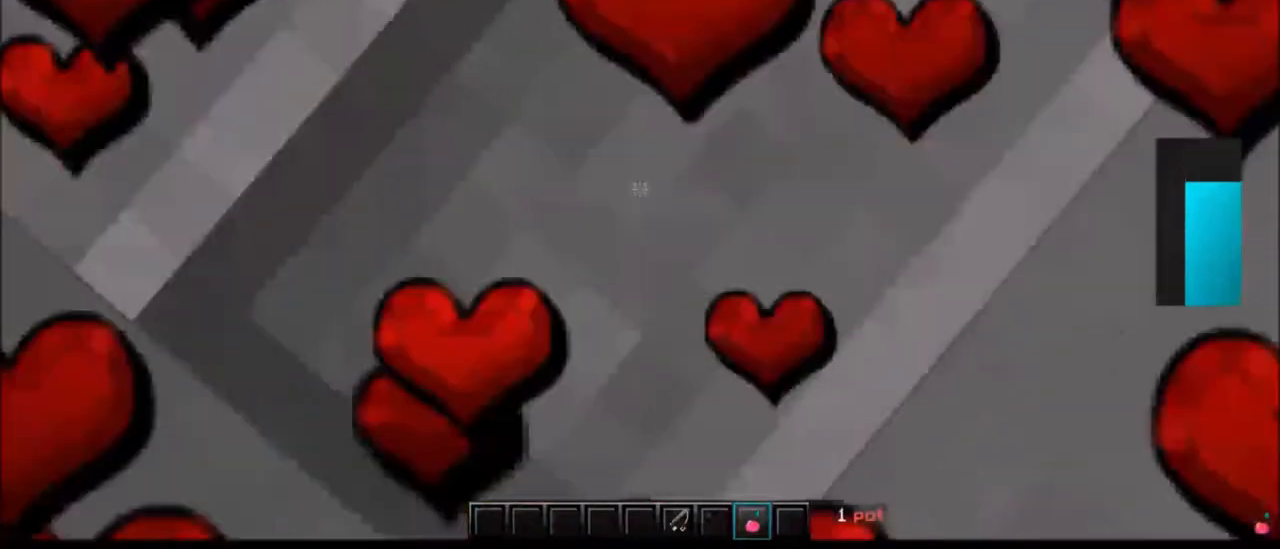
{"keys": [], "mouse": [], "events": []}
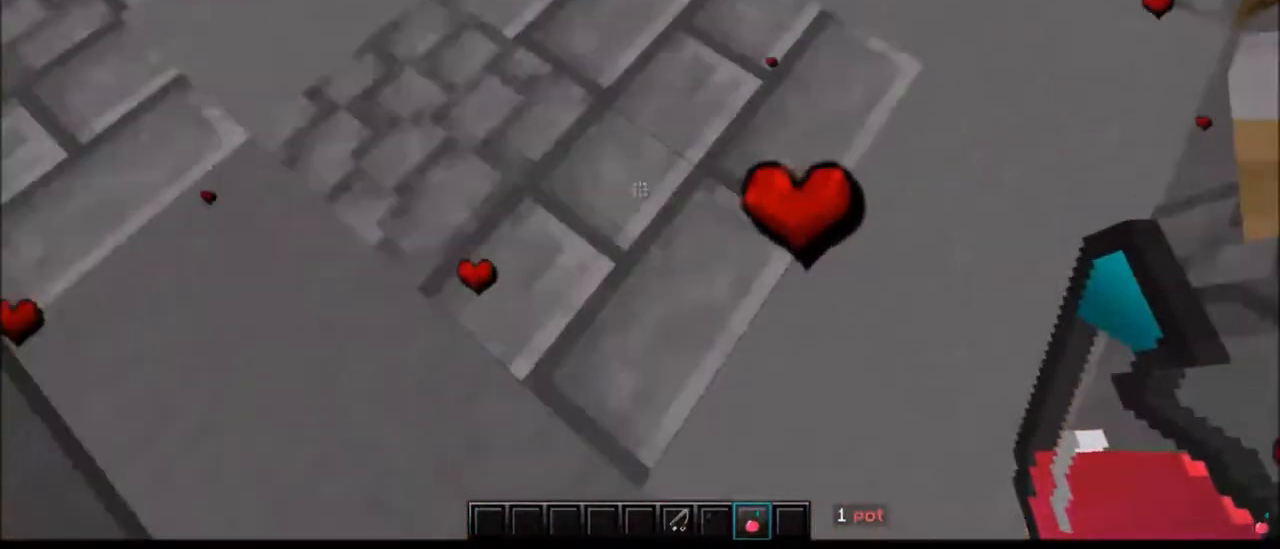
{"keys": [], "mouse": [], "events": []}
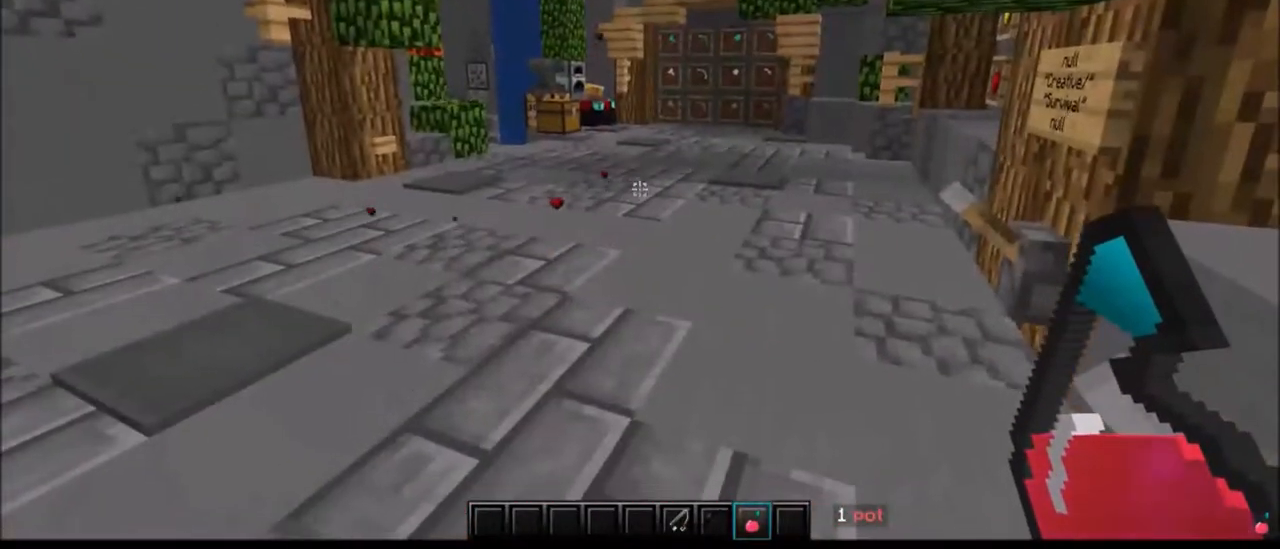
{"keys": [], "mouse": [], "events": [[100, "mouse_right", "down"], [267, "mouse_right", "up"]]}
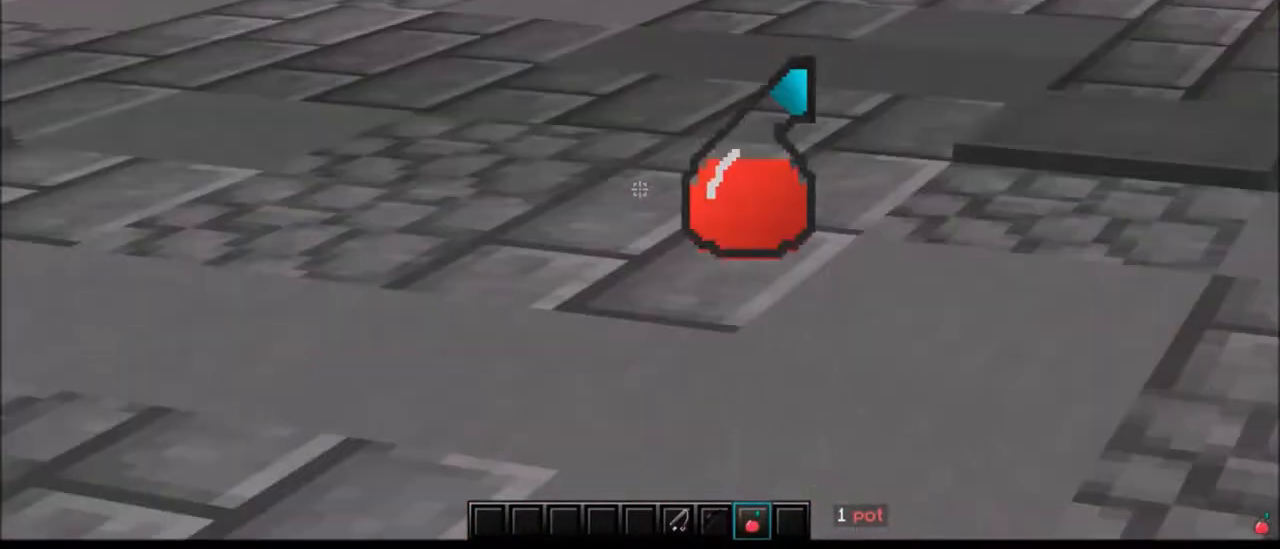
{"keys": [], "mouse": [], "events": []}
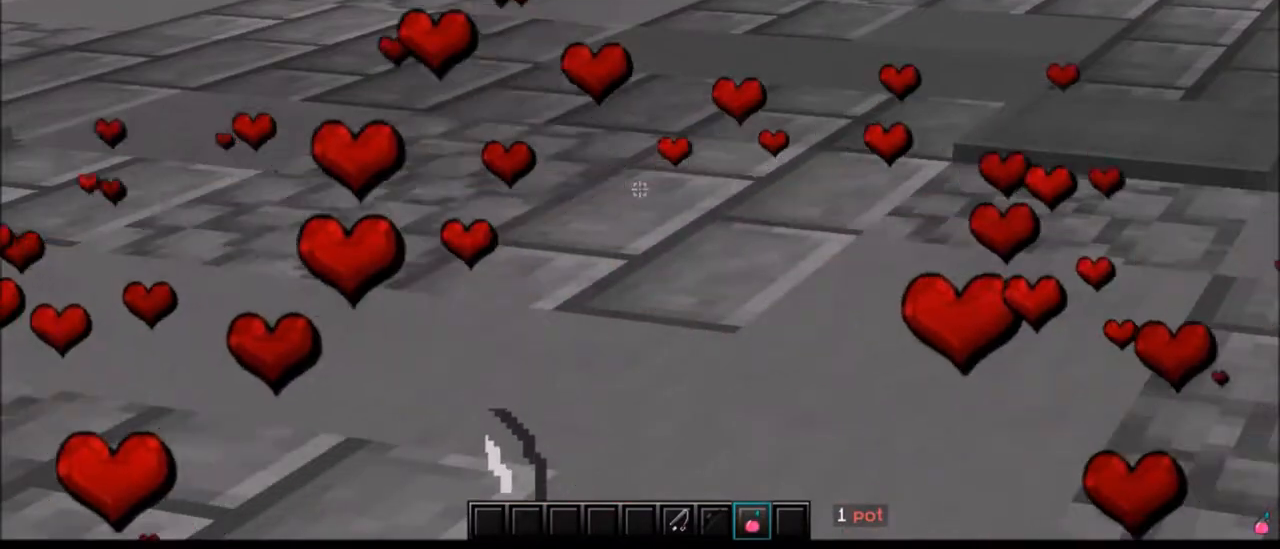
{"keys": [], "mouse": ["right"], "events": [[400, "mouse_right", "down"]]}
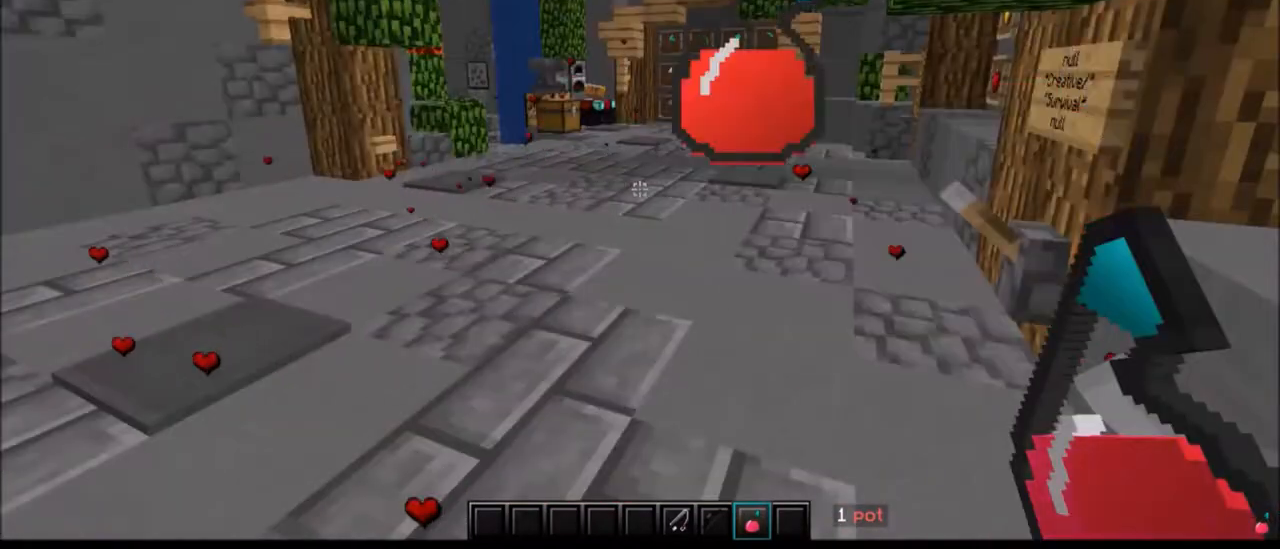
{"keys": [], "mouse": [], "events": [[67, "mouse_right", "up"]]}
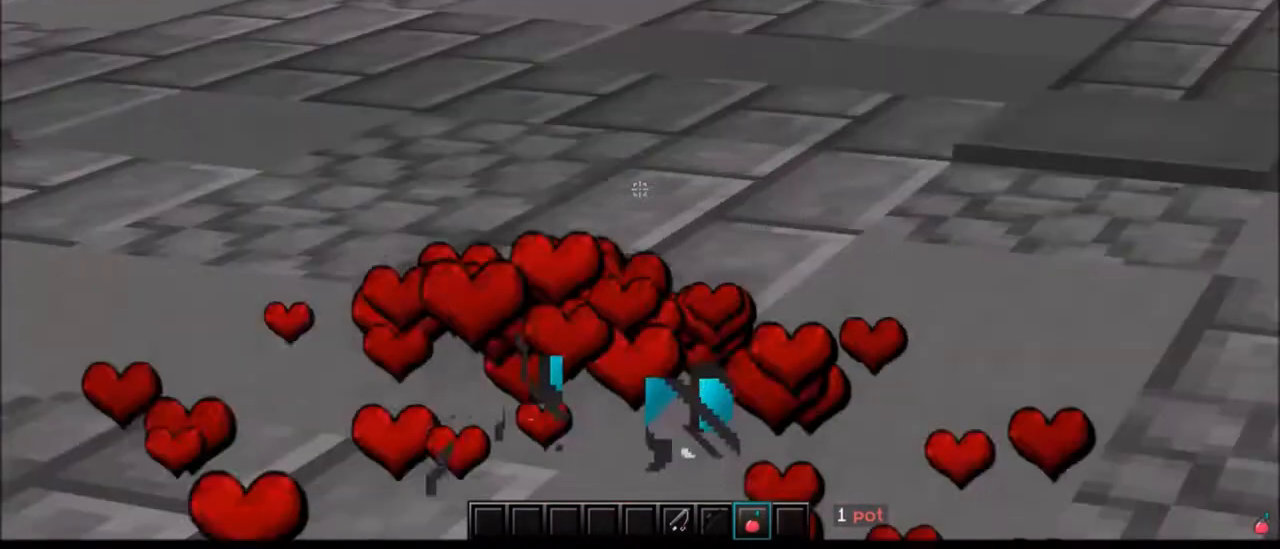
{"keys": [], "mouse": ["right"], "events": [[433, "mouse_right", "down"]]}
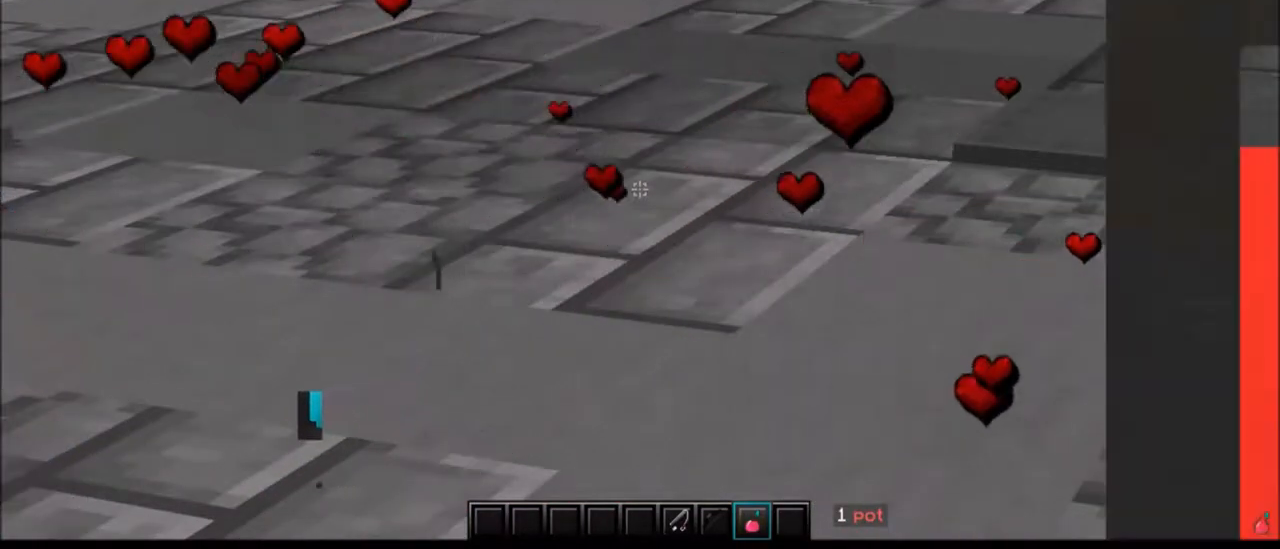
{"keys": [], "mouse": [], "events": [[100, "mouse_right", "up"]]}
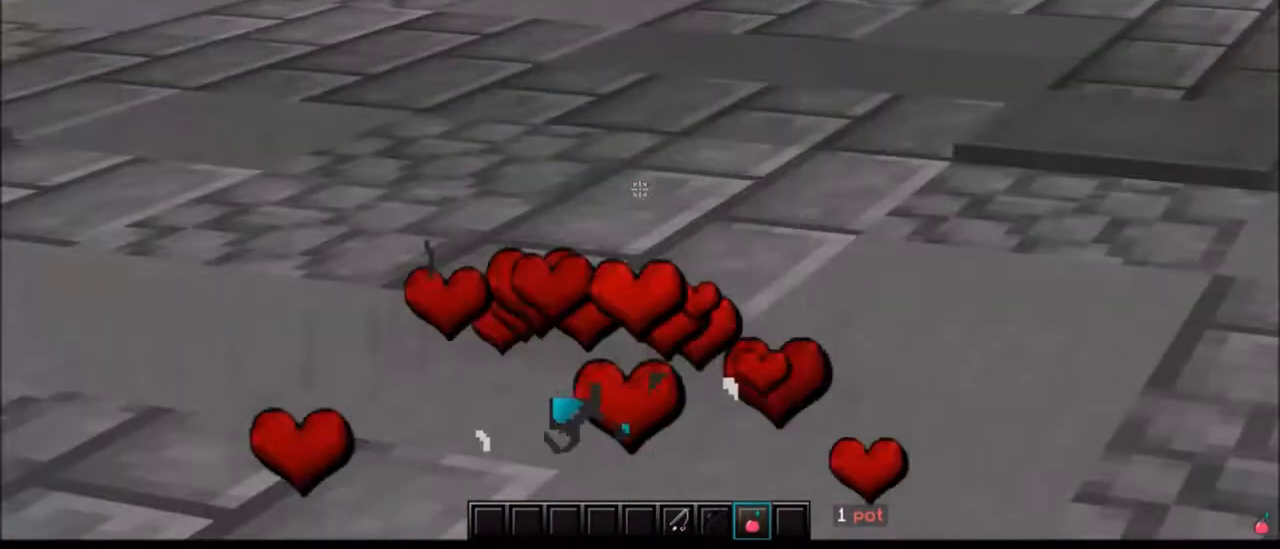
{"keys": [], "mouse": ["right"], "events": [[433, "mouse_right", "down"]]}
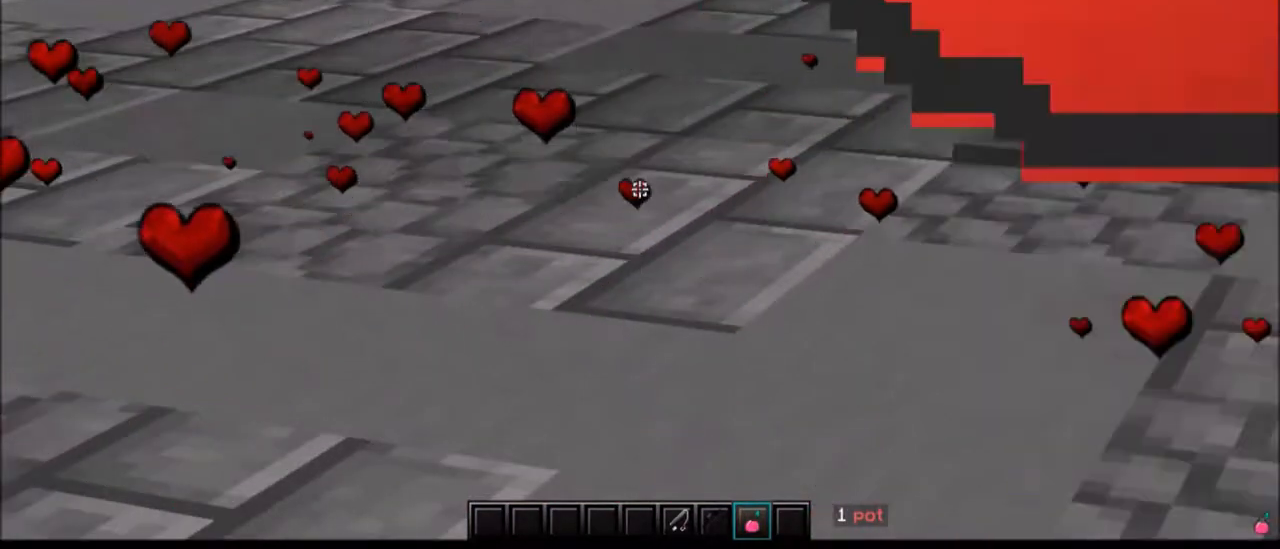
{"keys": [], "mouse": [], "events": [[33, "mouse_right", "up"]]}
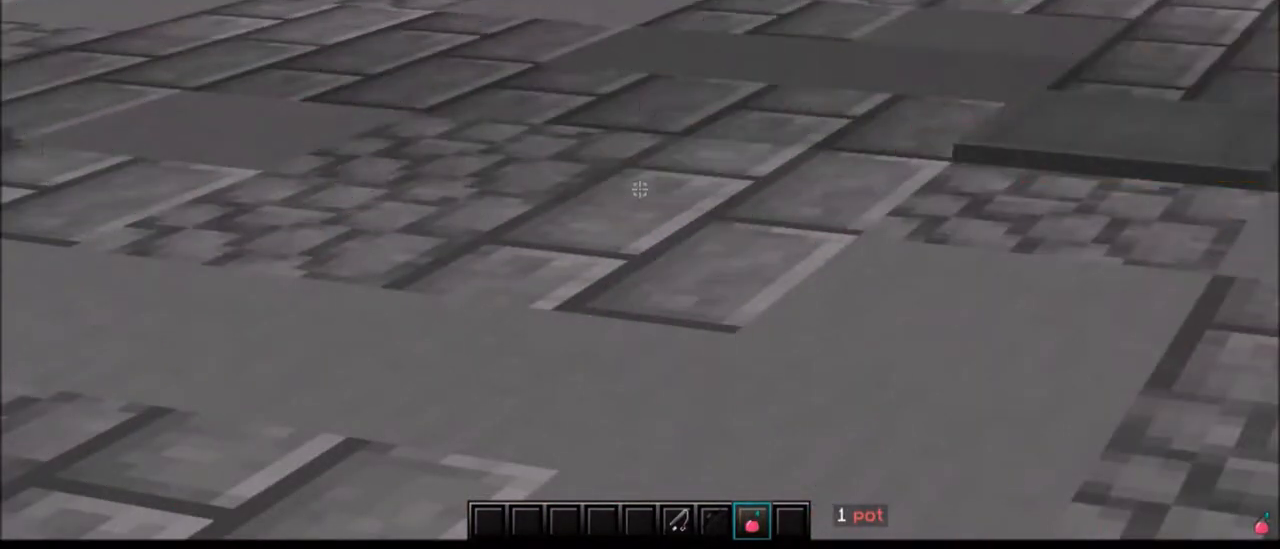
{"keys": [], "mouse": [], "events": [[200, "mouse_right", "down"], [333, "mouse_right", "up"]]}
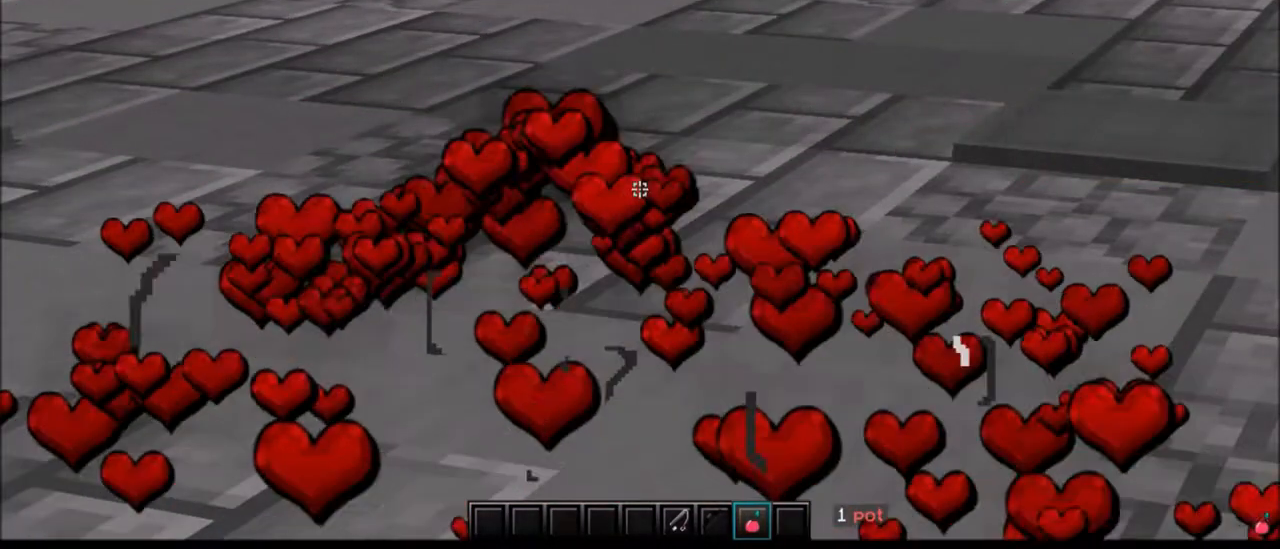
{"keys": [], "mouse": [], "events": []}
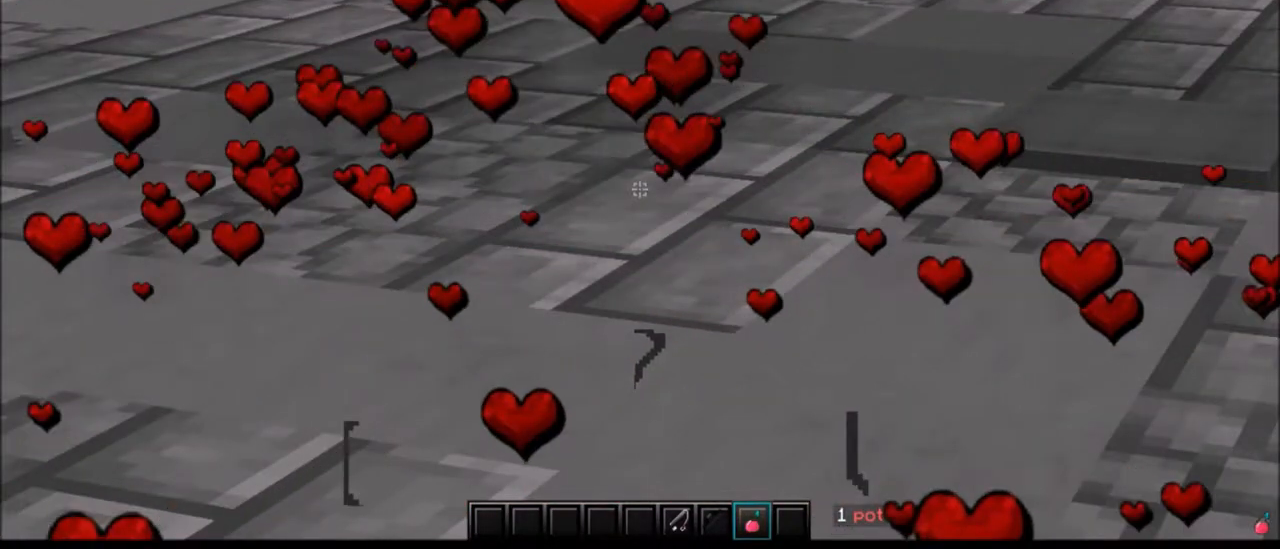
{"keys": [], "mouse": [], "events": []}
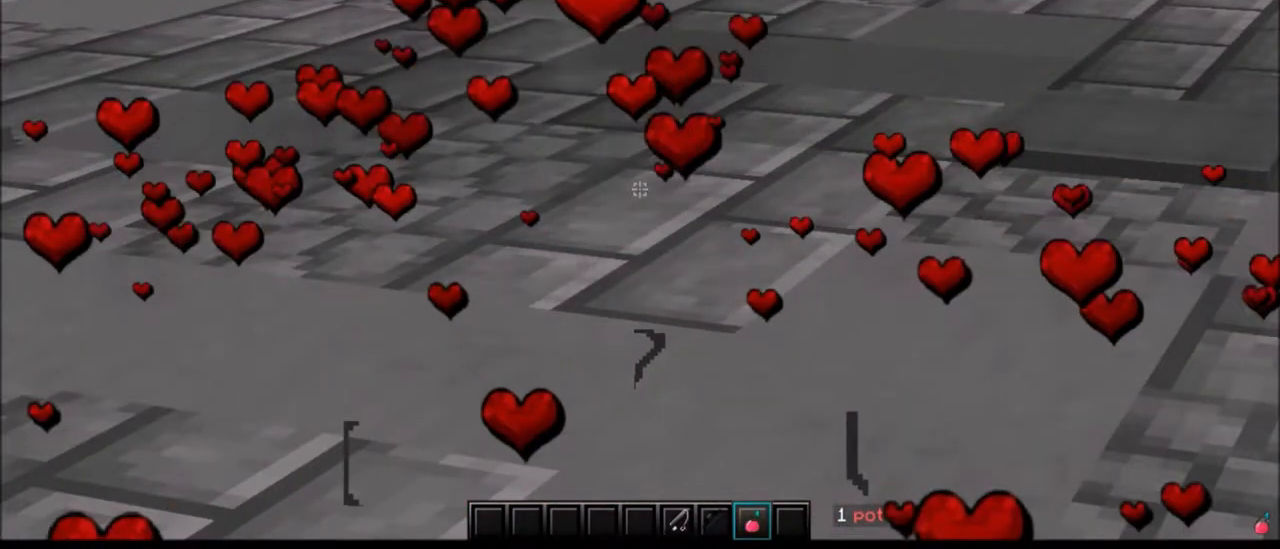
{"keys": [], "mouse": [], "events": [[233, "mouse_right", "down"], [433, "mouse_right", "up"]]}
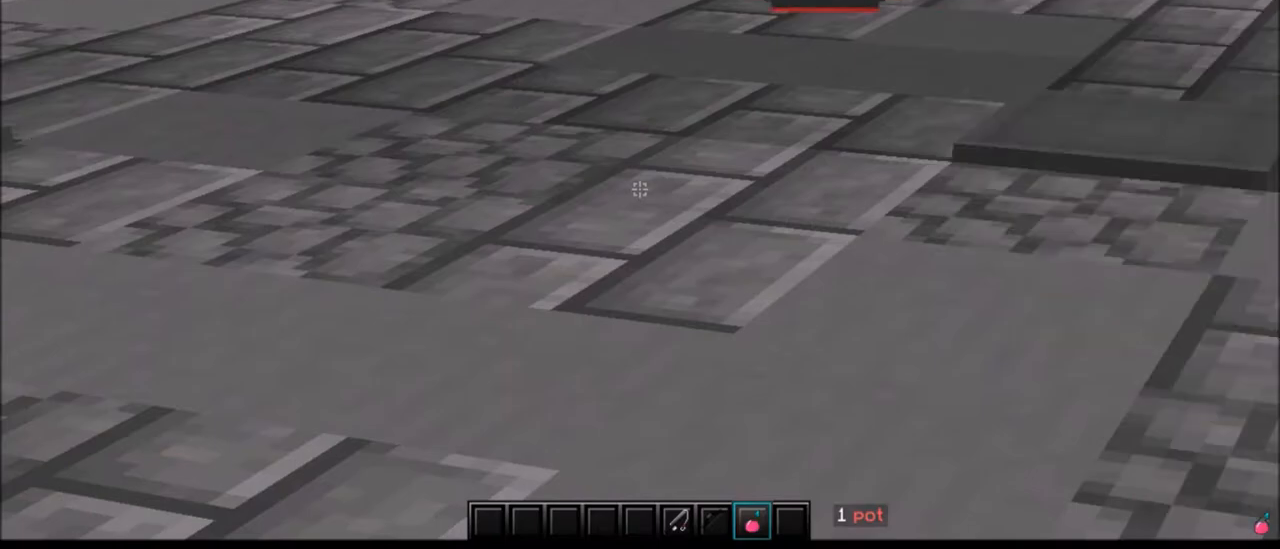
{"keys": [], "mouse": [], "events": [[367, "mouse_right", "down"], [500, "mouse_right", "up"]]}
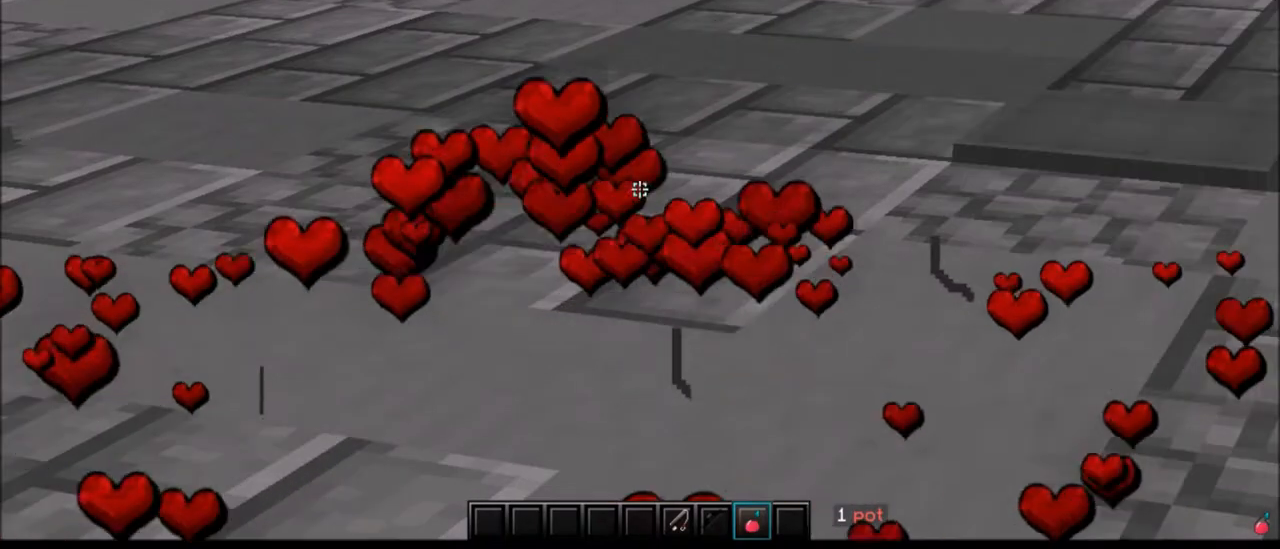
{"keys": [], "mouse": [], "events": []}
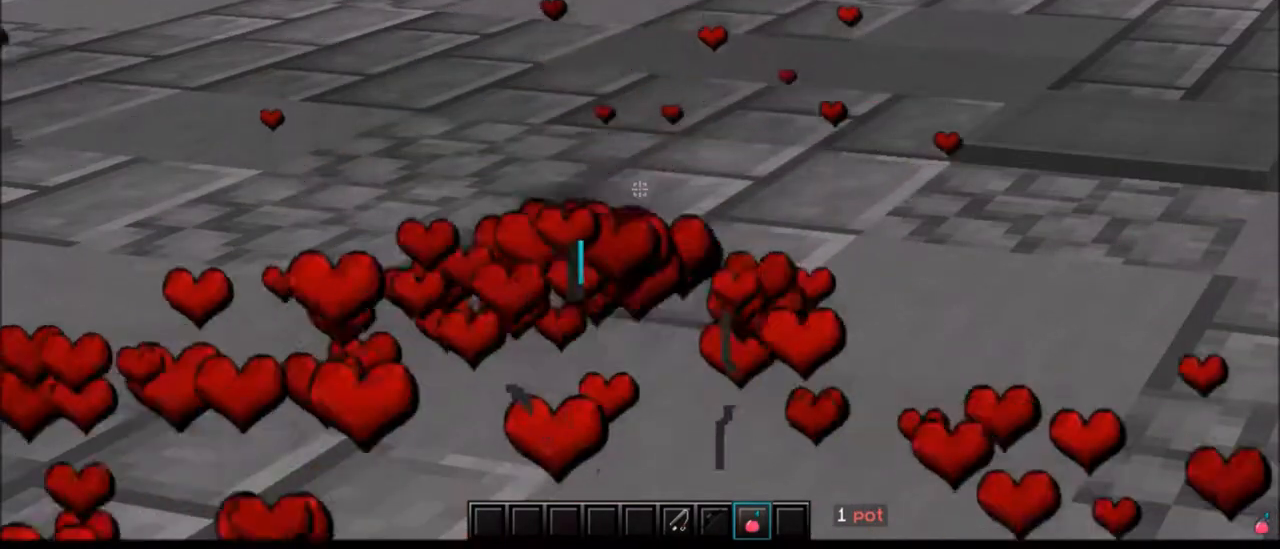
{"keys": [], "mouse": [], "events": []}
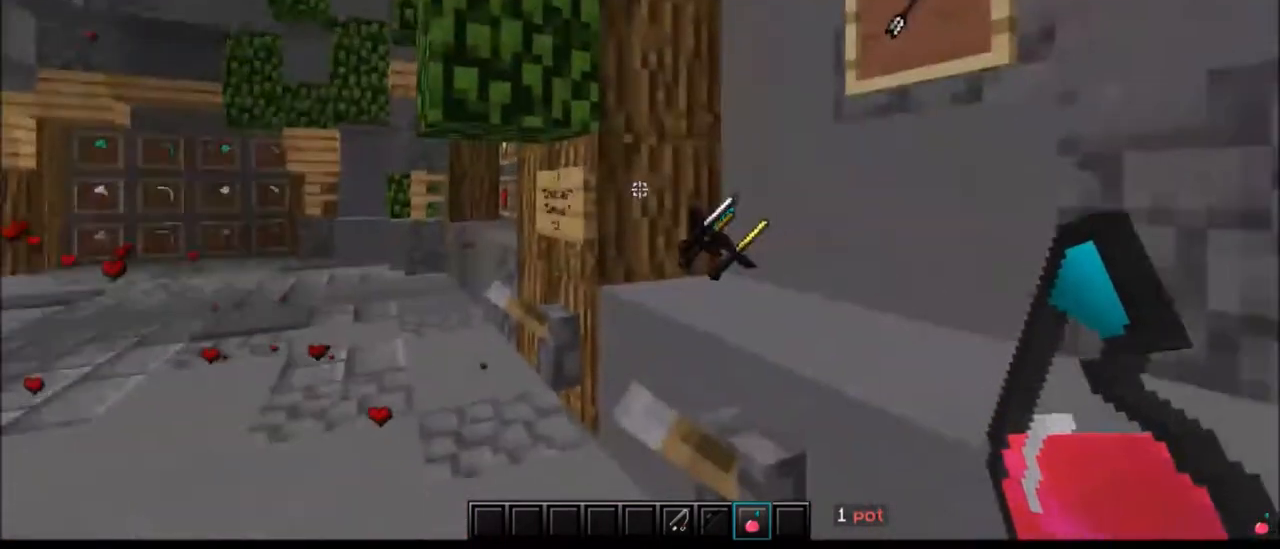
{"keys": [], "mouse": [], "events": [[167, "d", "down"], [233, "d", "up"]]}
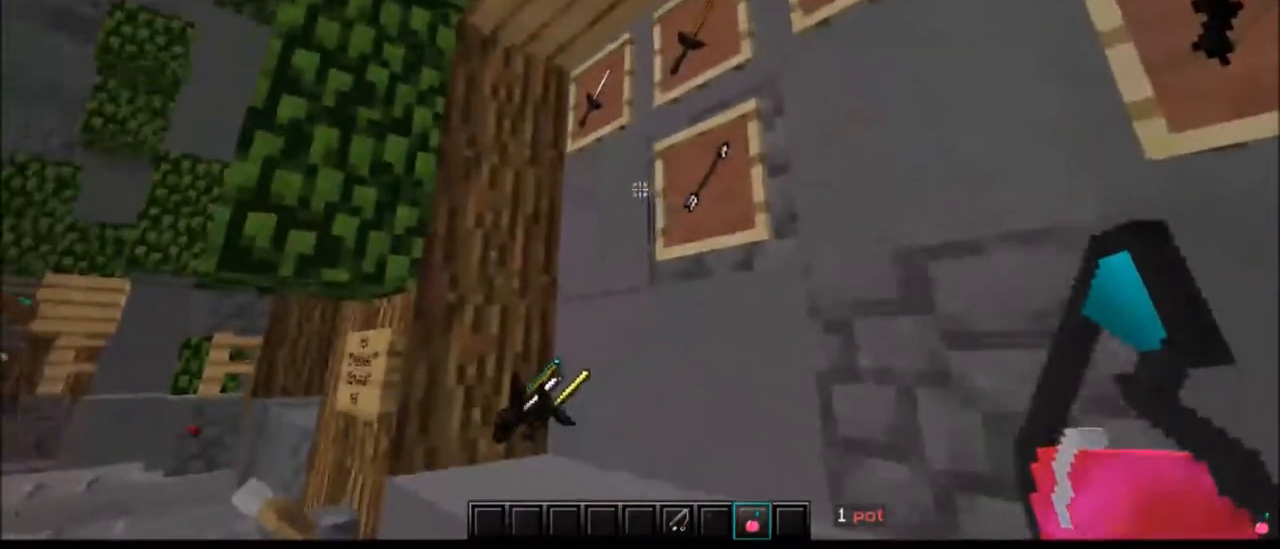
{"keys": [], "mouse": [], "events": [[200, "w", "down"], [267, "w", "up"]]}
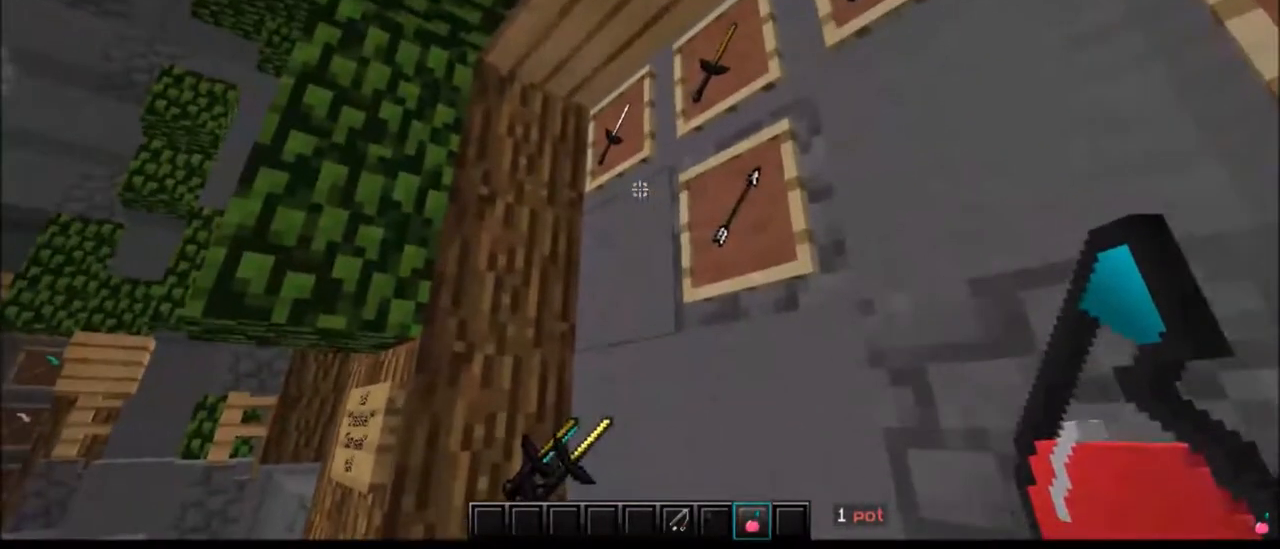
{"keys": ["a"], "mouse": [], "events": [[400, "a", "down"]]}
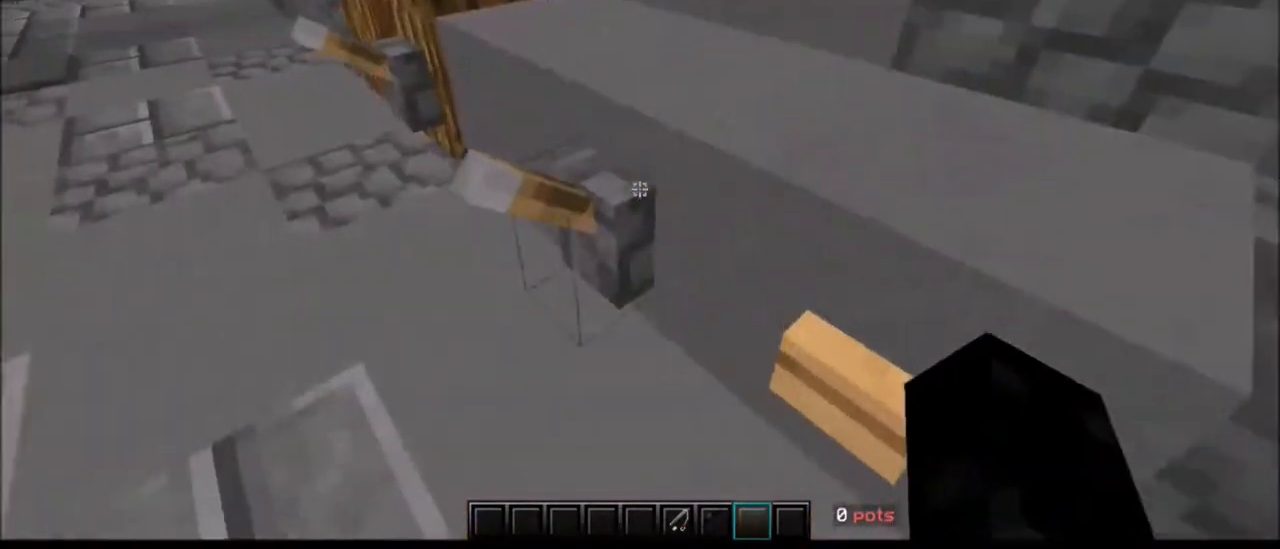
{"keys": [], "mouse": [], "events": [[67, "a", "up"], [400, "s", "down"], [500, "s", "up"]]}
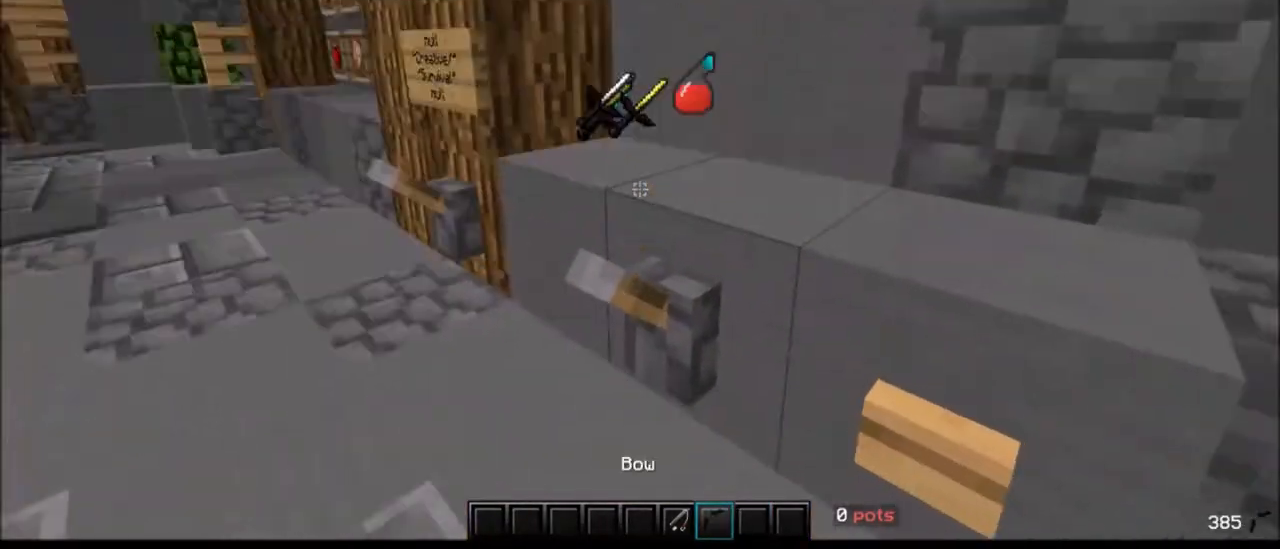
{"keys": [], "mouse": [], "events": [[283, "w", "down"], [417, "w", "up"]]}
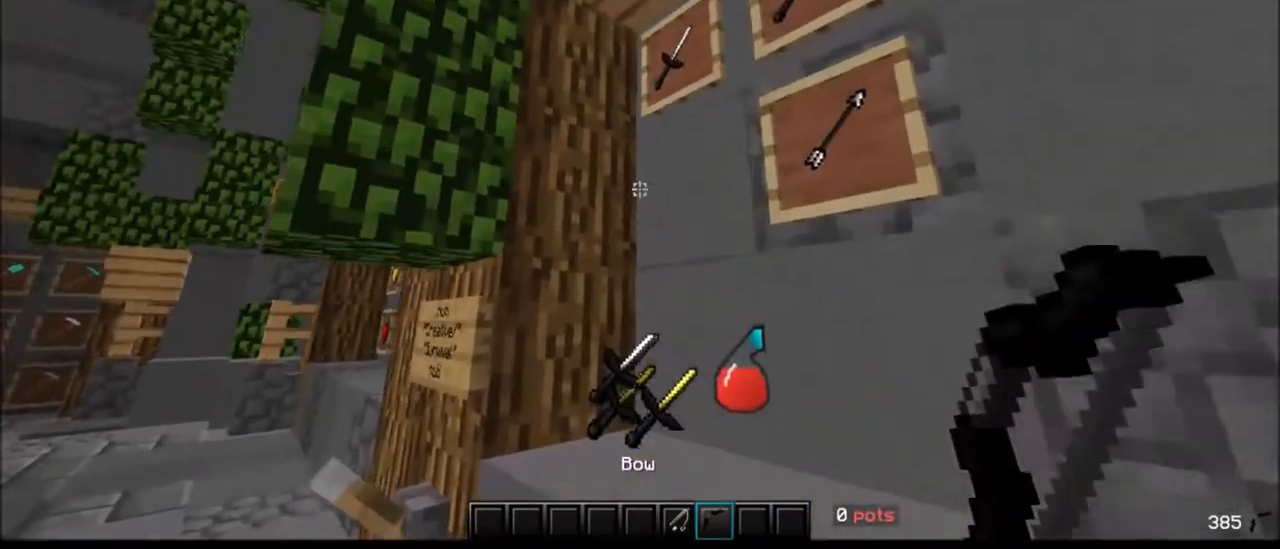
{"keys": [], "mouse": [], "events": []}
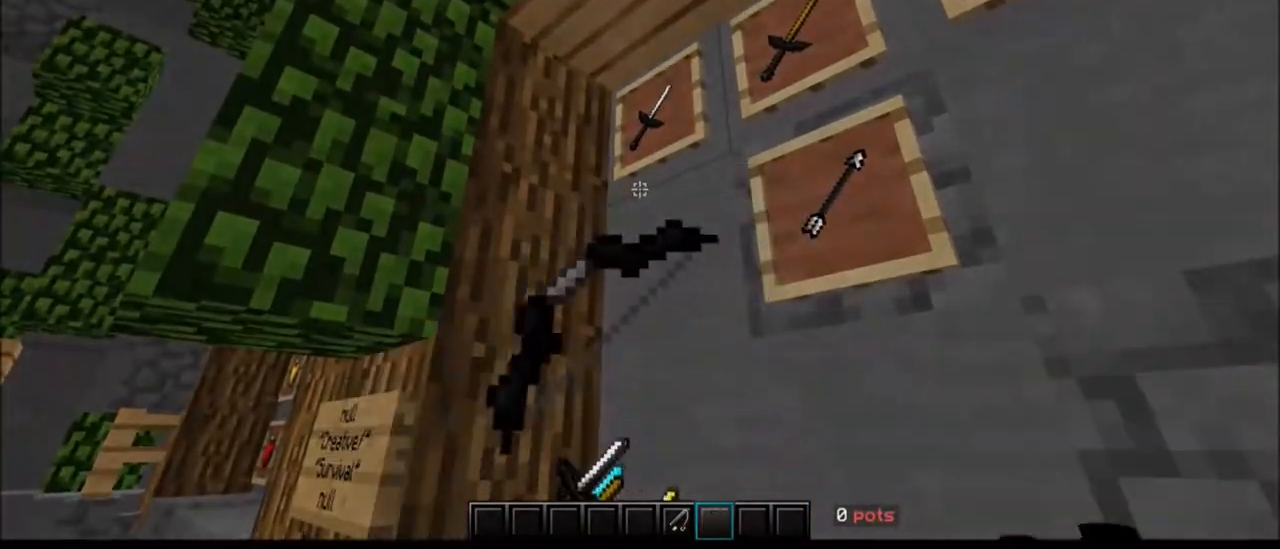
{"keys": [], "mouse": [], "events": []}